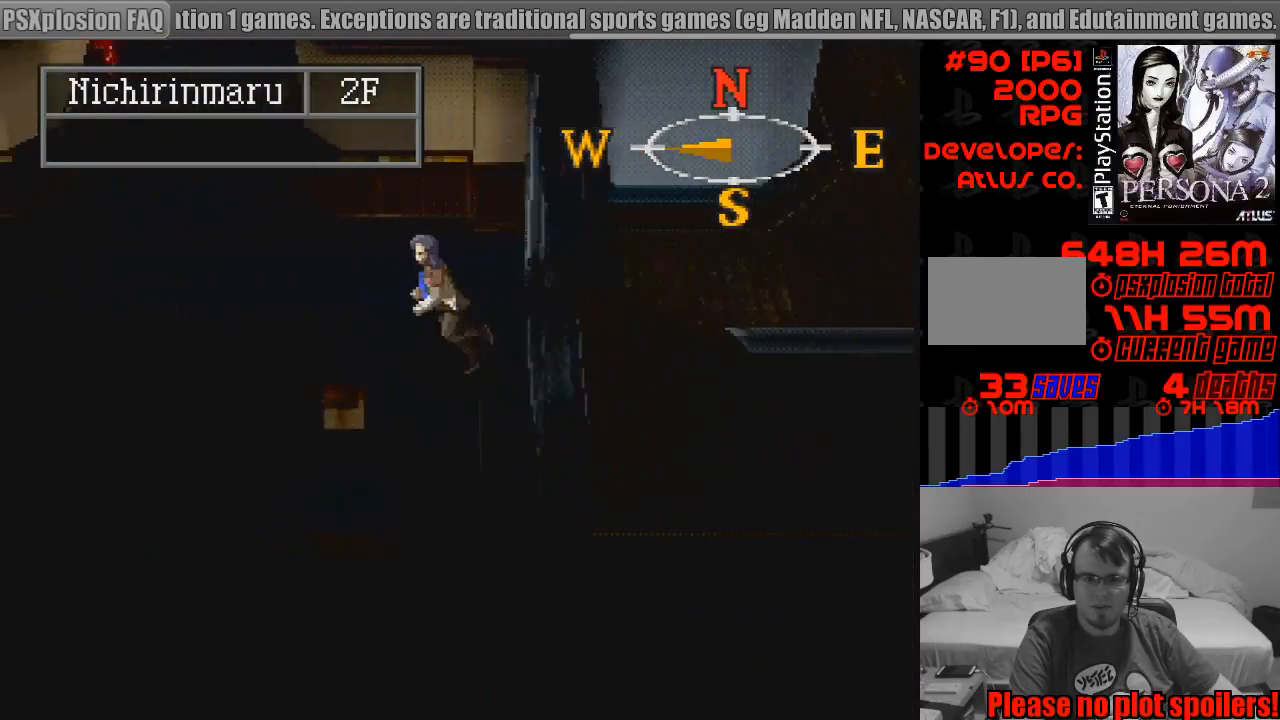
Gameplay with a controller (PlayStation layout); each line is a JSON object with the inputs held at the frame after it. "events" lists button and stick changes between this image and that frame as [ms after this image, input, new state], when the widget could be followed in between. Not read: L3 R3.
{"buttons": ["CIRCLE", "DPAD_UP"], "events": [[467, "DPAD_UP", "down"], [500, "DPAD_LEFT", "up"]]}
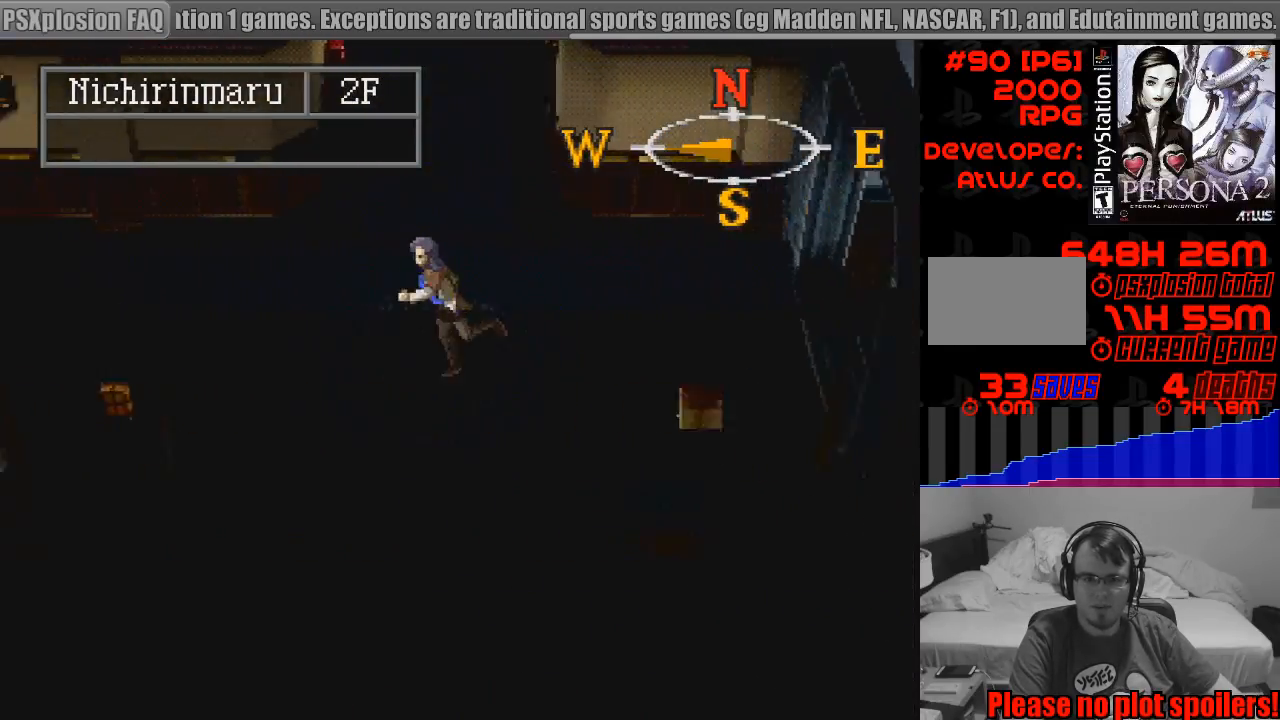
{"buttons": ["CIRCLE"], "events": [[283, "START", "down"], [300, "START", "up"], [483, "DPAD_UP", "up"]]}
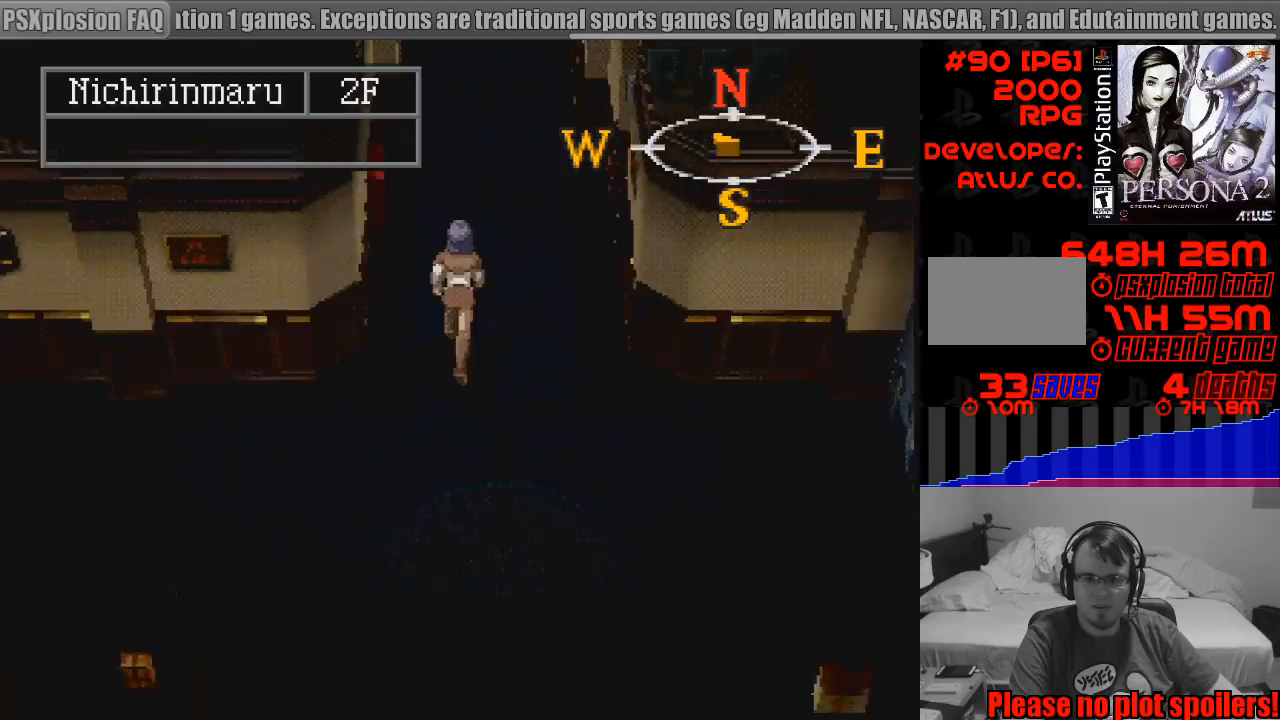
{"buttons": ["CIRCLE", "DPAD_LEFT"], "events": [[117, "DPAD_DOWN", "down"], [283, "DPAD_LEFT", "down"], [500, "DPAD_DOWN", "up"]]}
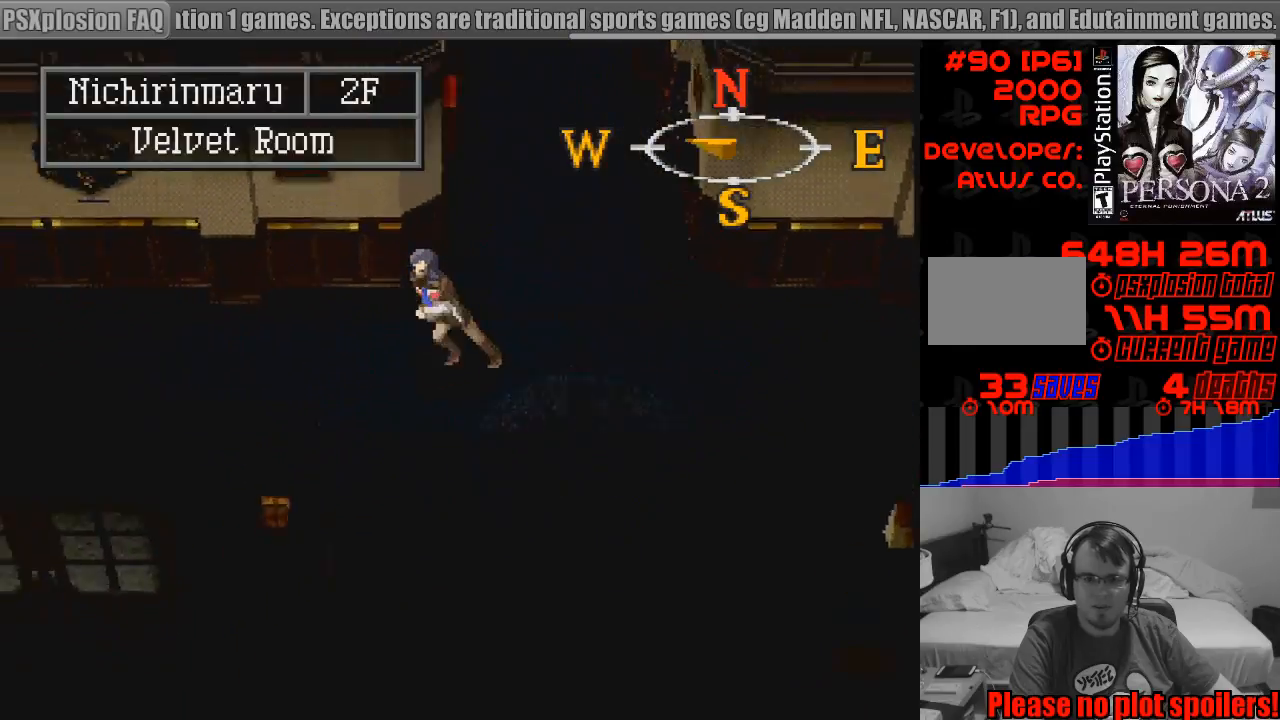
{"buttons": ["CIRCLE"], "events": [[450, "DPAD_LEFT", "up"]]}
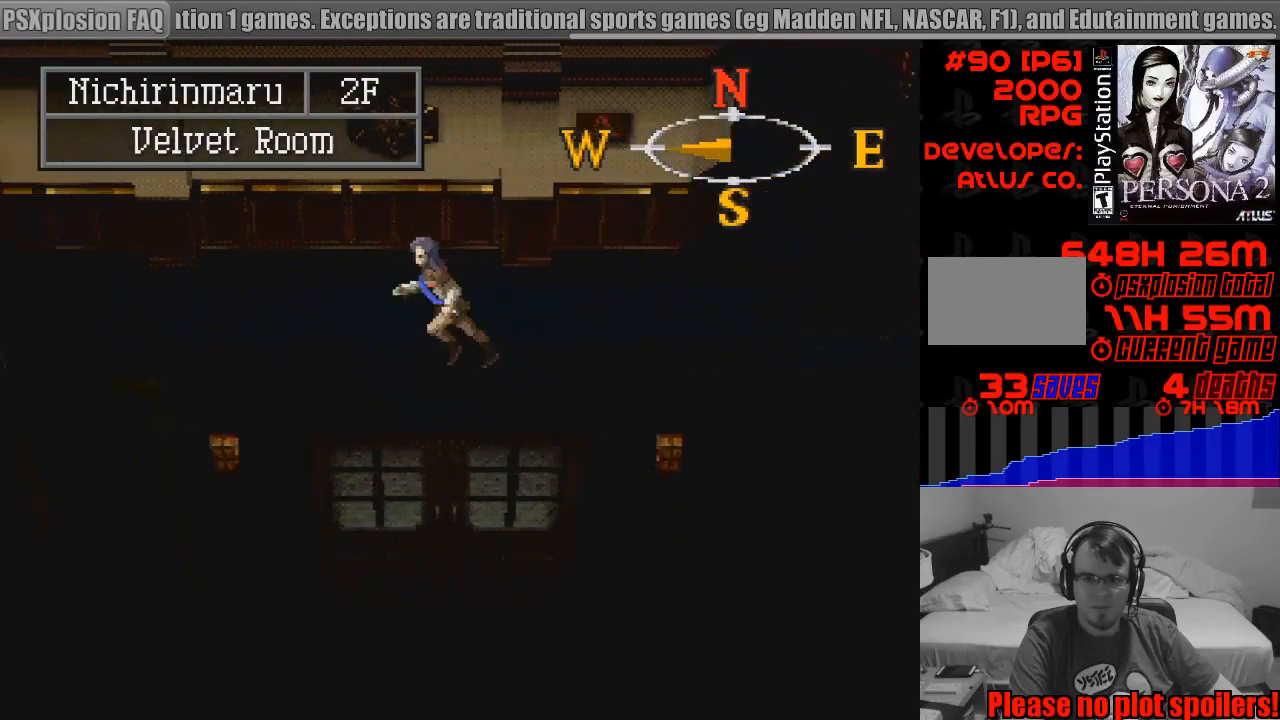
{"buttons": ["CIRCLE", "DPAD_LEFT"], "events": [[367, "DPAD_LEFT", "down"]]}
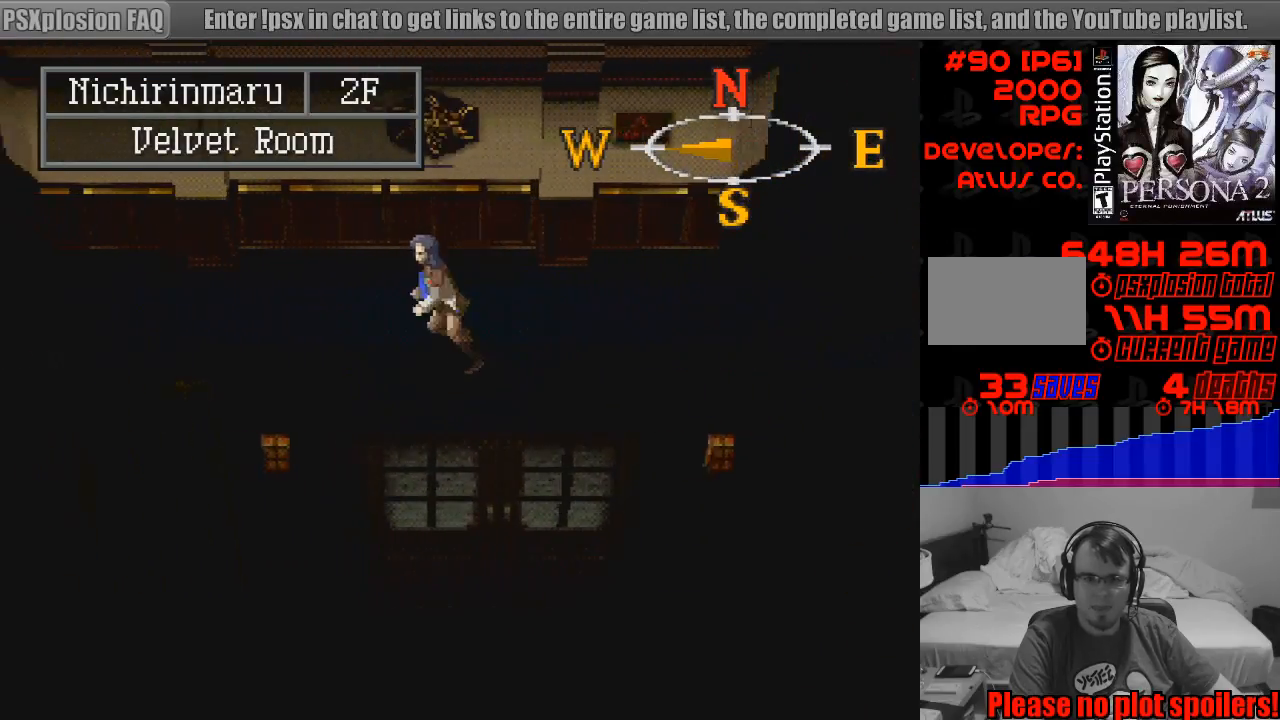
{"buttons": ["CIRCLE"], "events": [[50, "DPAD_DOWN", "down"], [133, "DPAD_LEFT", "up"], [150, "DPAD_DOWN", "up"]]}
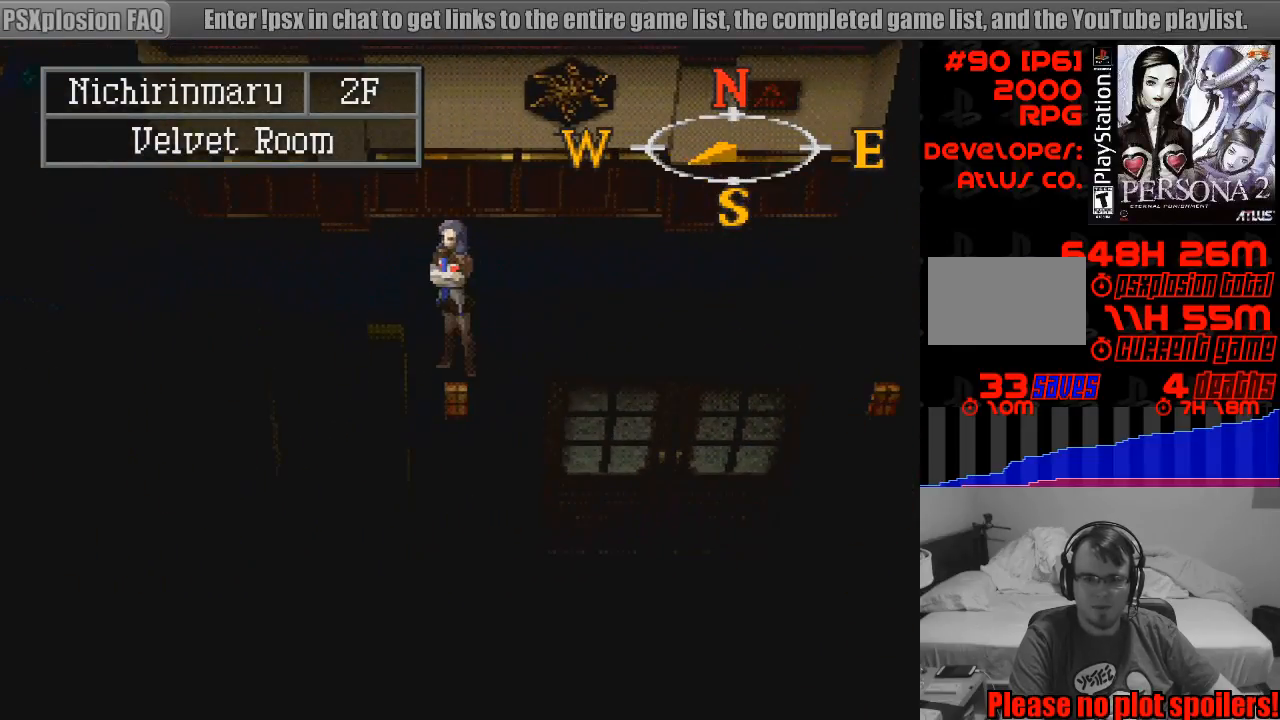
{"buttons": ["CIRCLE", "DPAD_LEFT"], "events": [[233, "DPAD_LEFT", "down"]]}
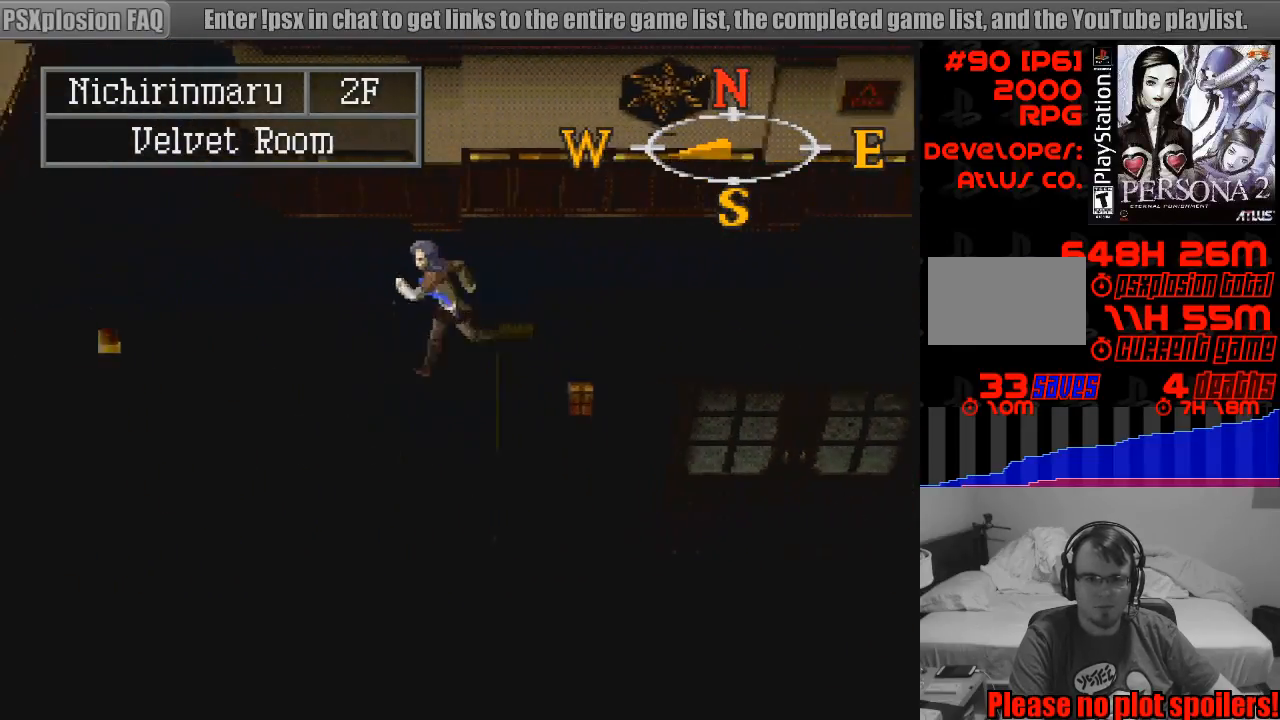
{"buttons": ["CIRCLE", "DPAD_LEFT"], "events": [[333, "DPAD_LEFT", "up"], [350, "DPAD_LEFT", "down"]]}
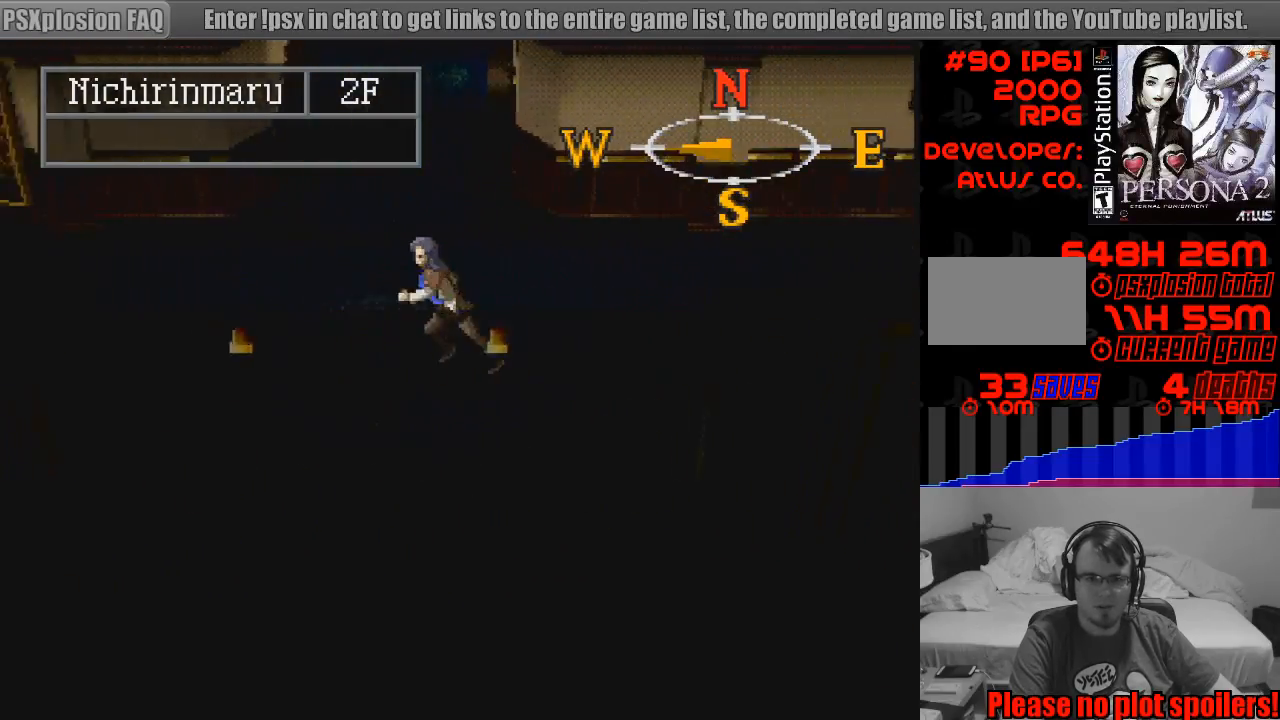
{"buttons": ["CIRCLE", "DPAD_LEFT"], "events": []}
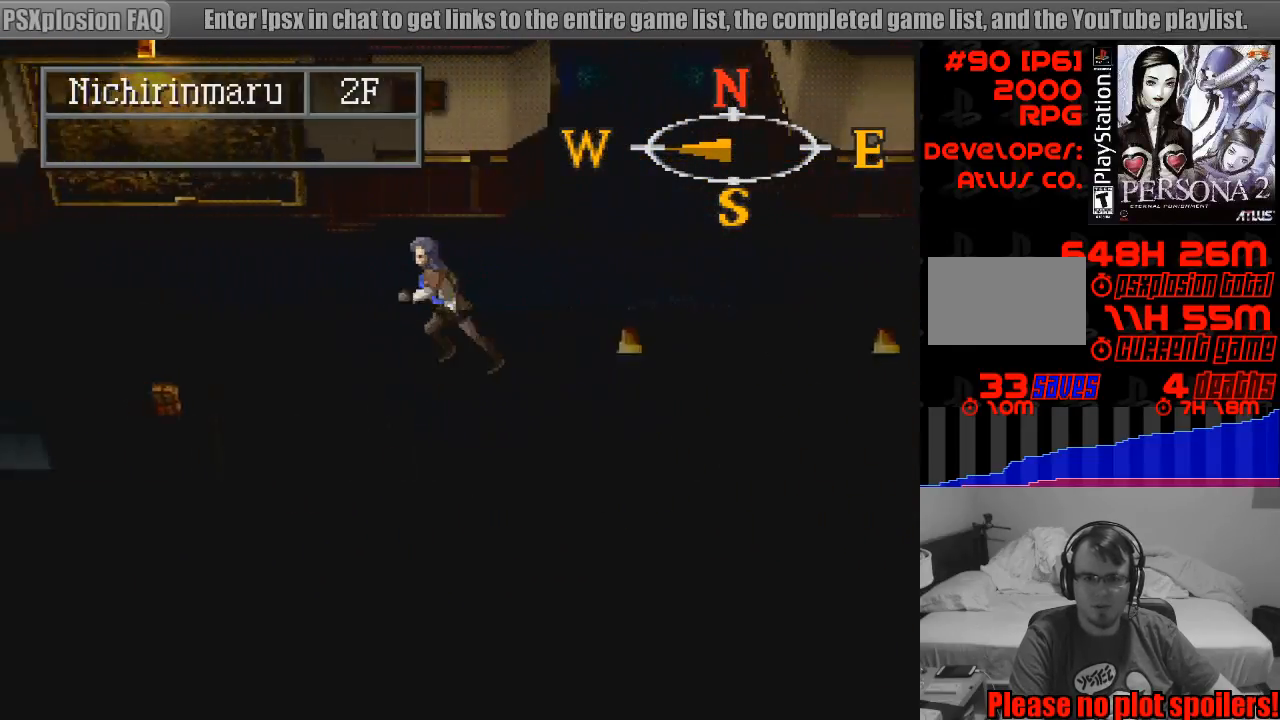
{"buttons": ["CIRCLE", "DPAD_LEFT"], "events": []}
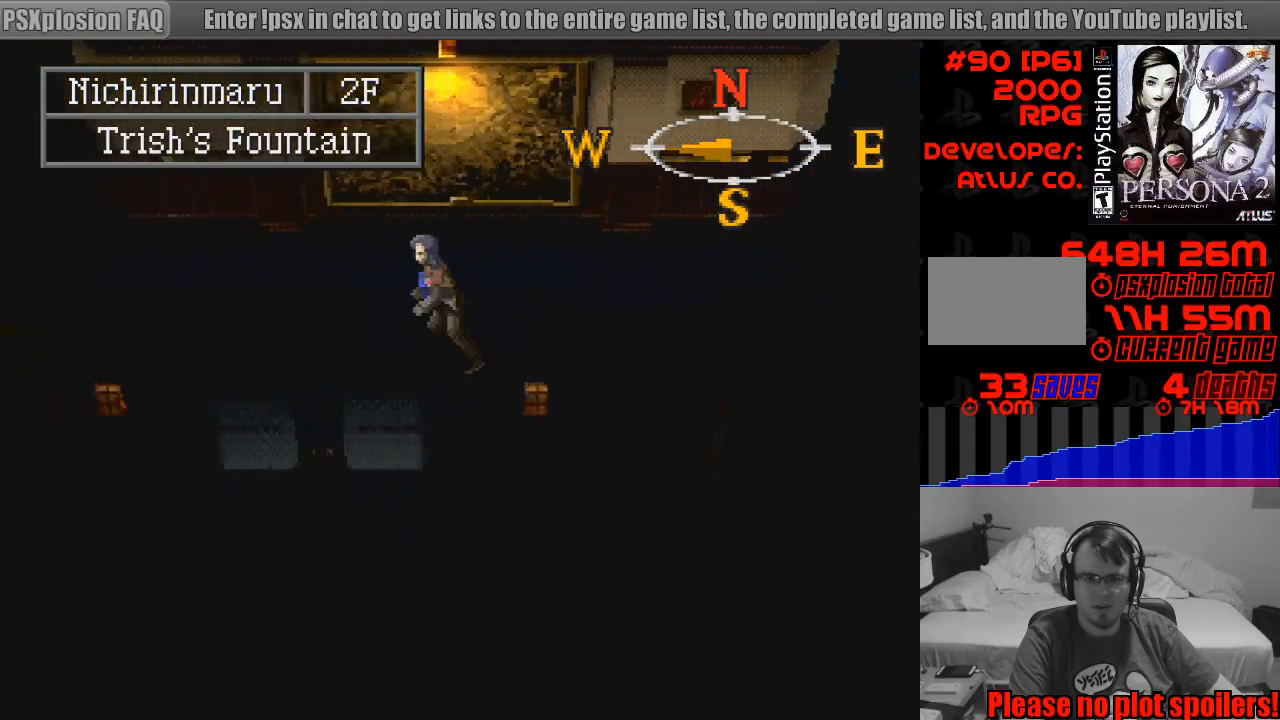
{"buttons": ["CIRCLE", "DPAD_LEFT"], "events": [[200, "DPAD_LEFT", "up"], [300, "DPAD_LEFT", "down"], [433, "DPAD_LEFT", "up"], [450, "DPAD_LEFT", "down"]]}
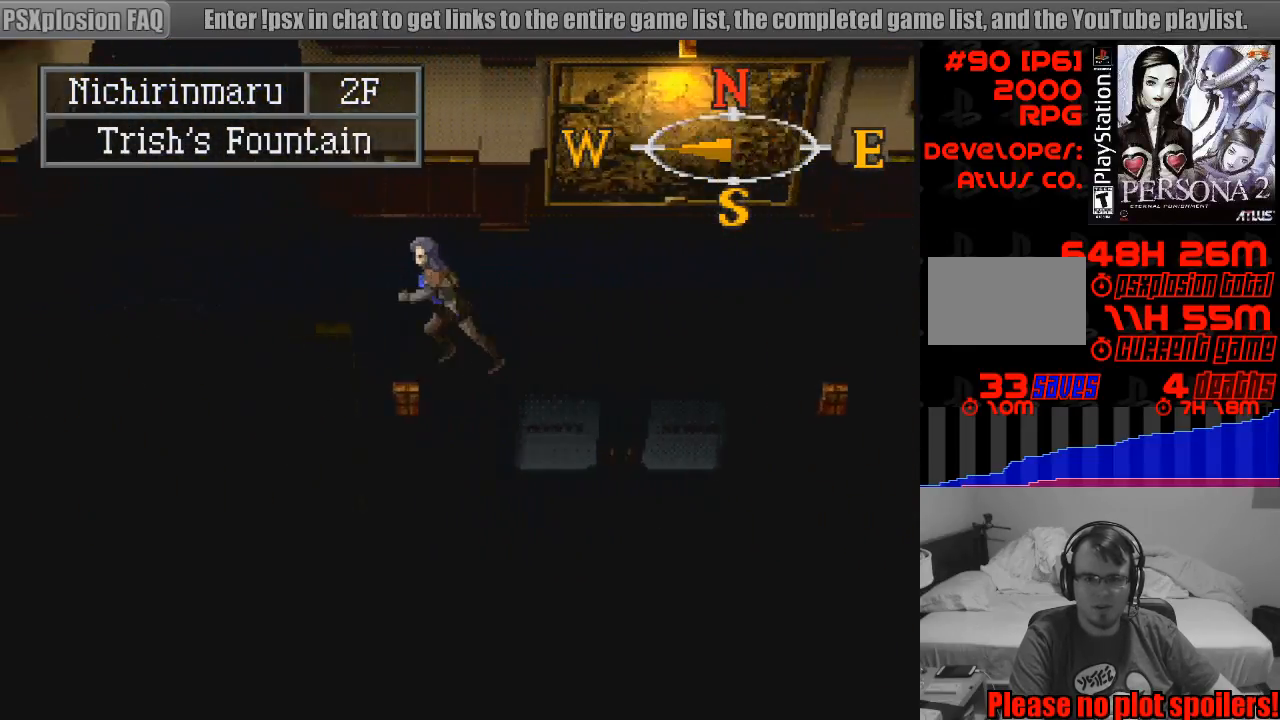
{"buttons": ["CIRCLE", "DPAD_LEFT"], "events": []}
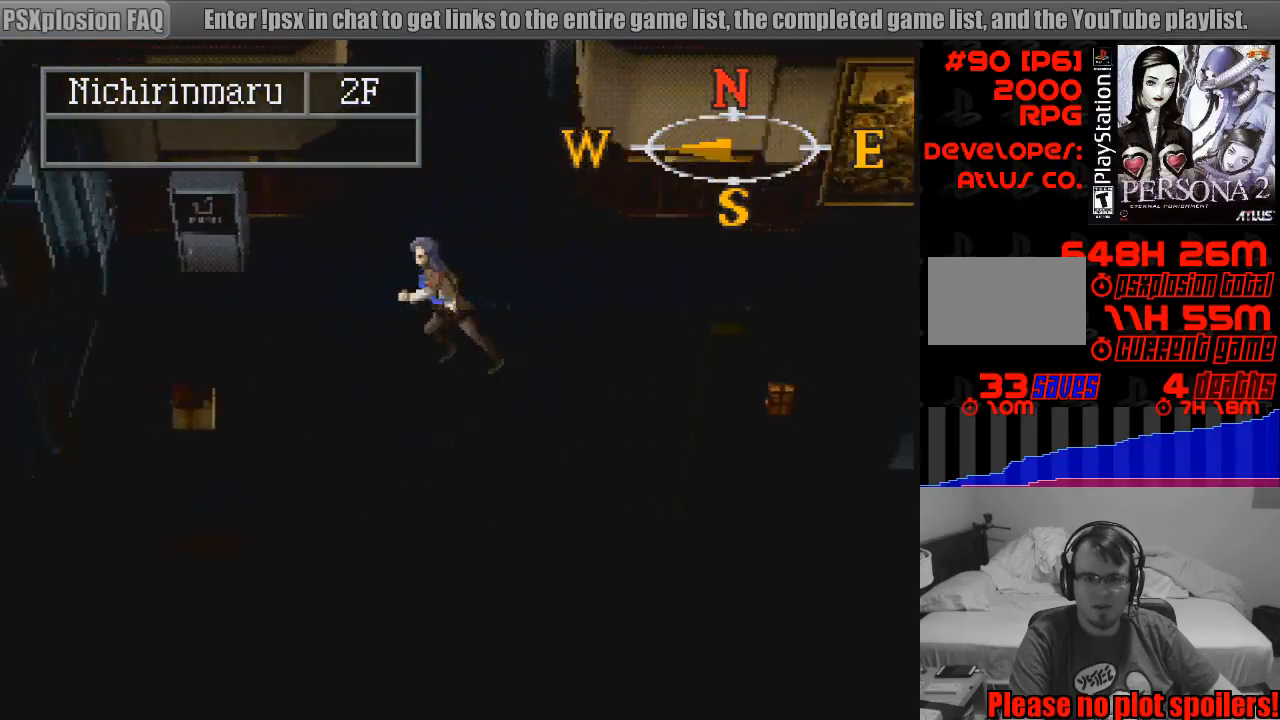
{"buttons": ["CIRCLE", "DPAD_LEFT"], "events": []}
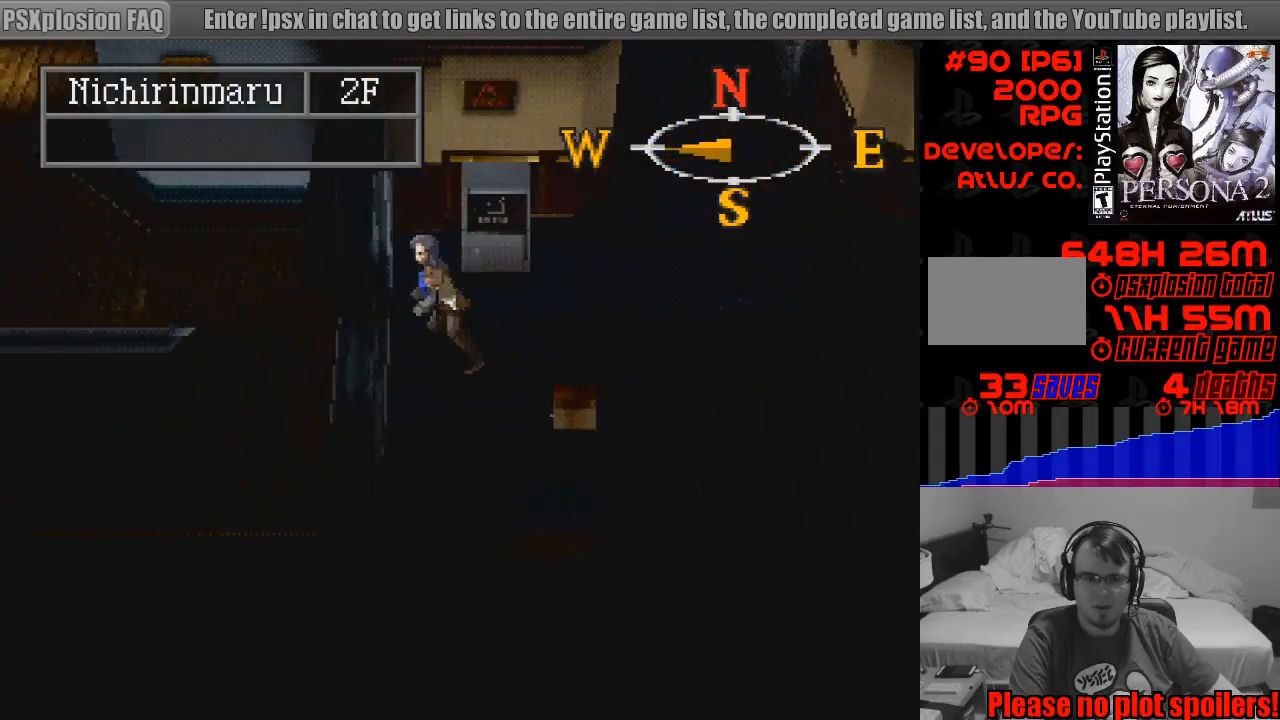
{"buttons": ["CIRCLE", "DPAD_LEFT"], "events": []}
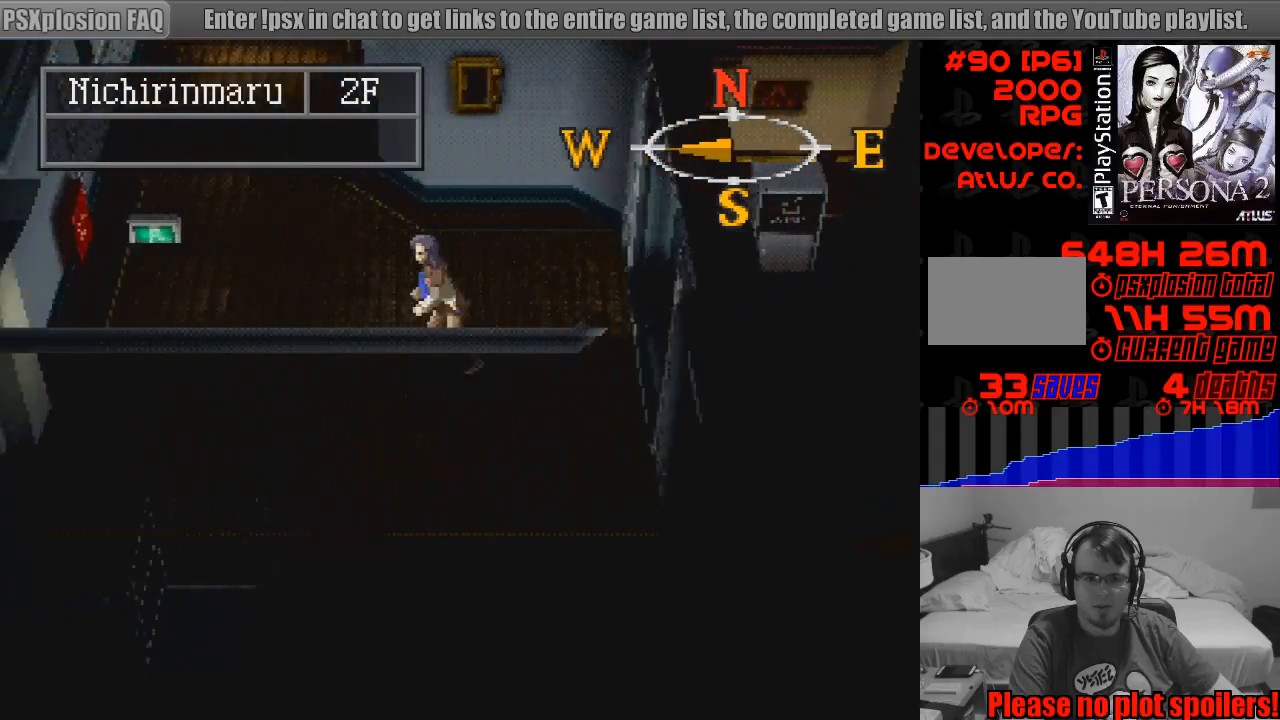
{"buttons": ["CIRCLE", "DPAD_LEFT"], "events": []}
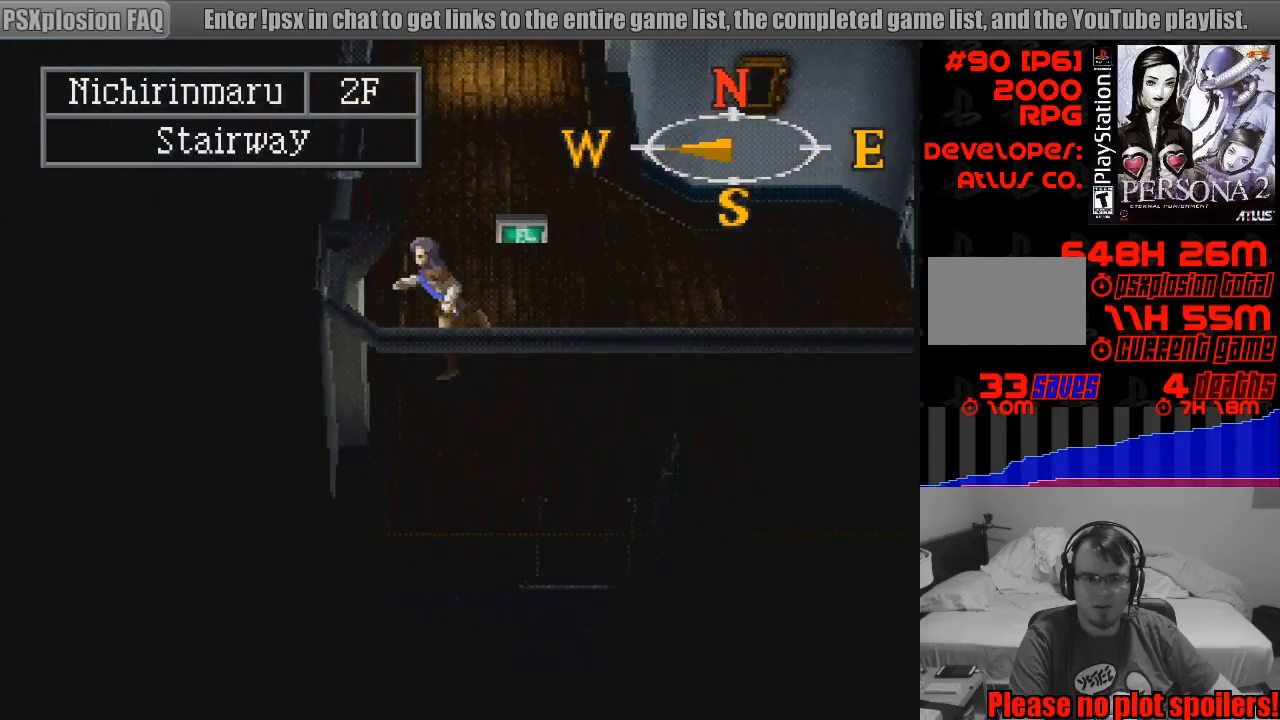
{"buttons": ["CIRCLE"], "events": [[117, "DPAD_LEFT", "up"]]}
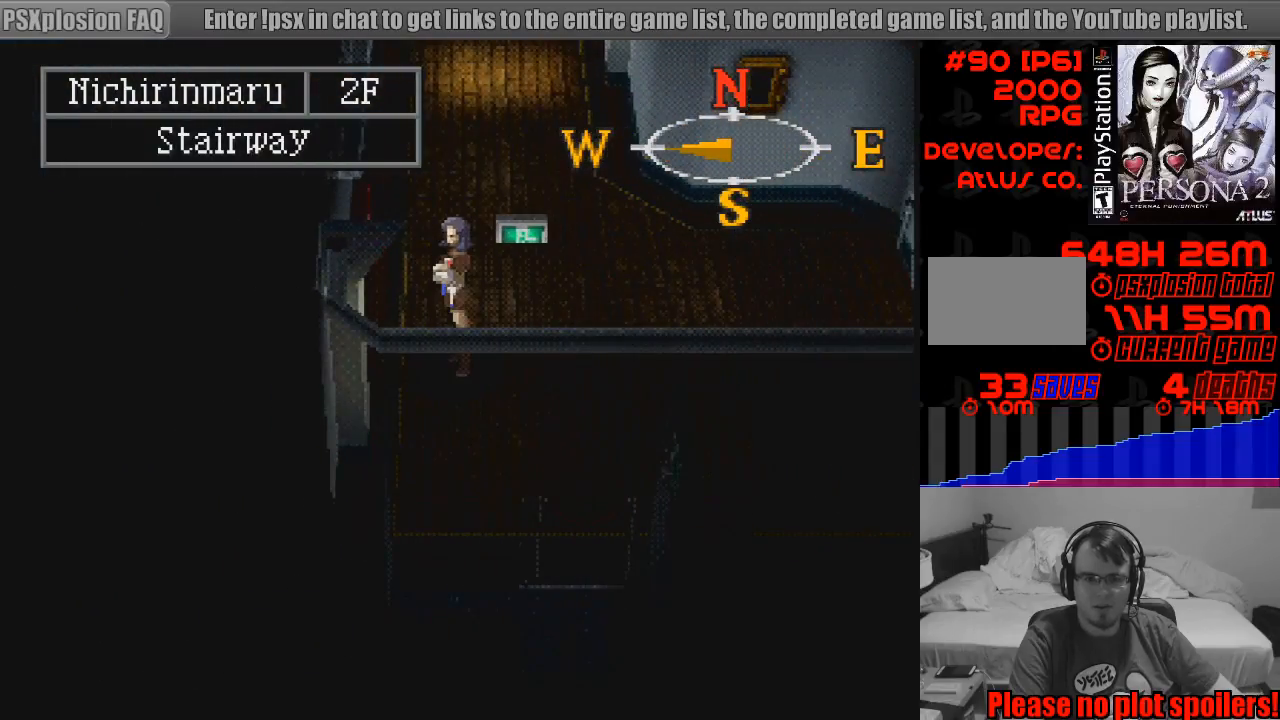
{"buttons": ["CIRCLE", "DPAD_DOWN"], "events": [[183, "CIRCLE", "up"], [333, "CIRCLE", "down"], [383, "DPAD_DOWN", "down"]]}
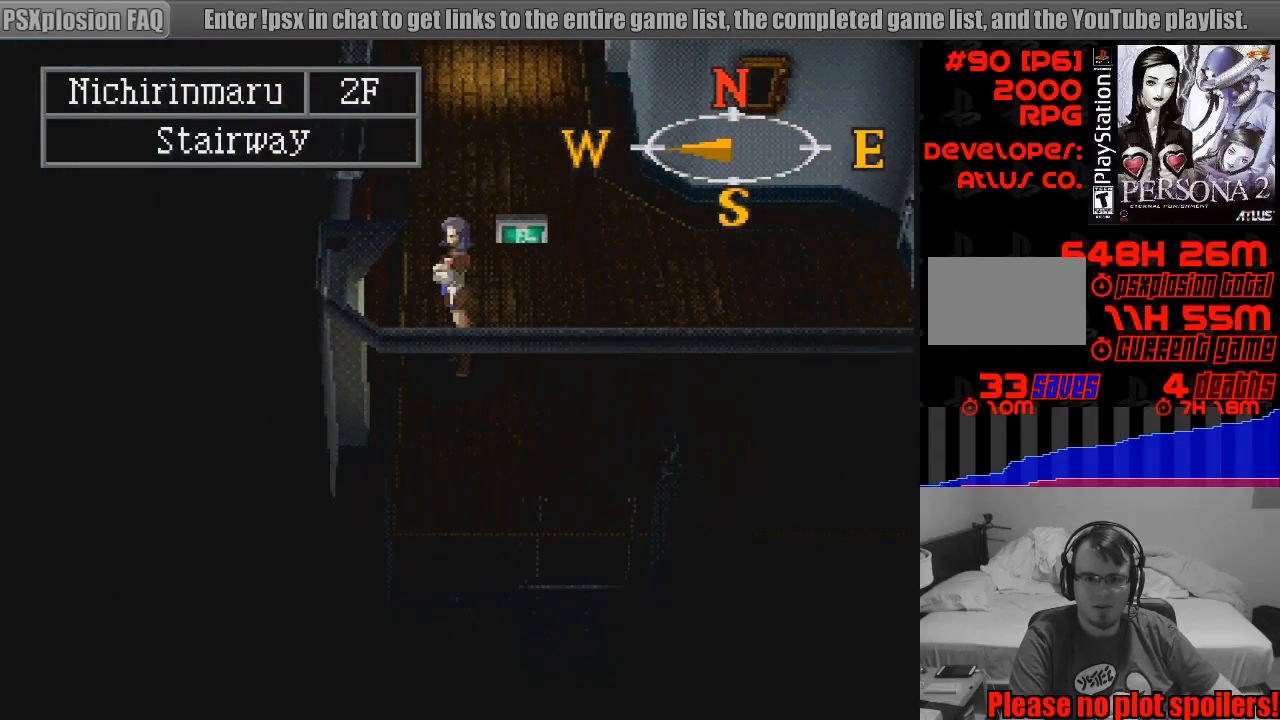
{"buttons": ["CIRCLE", "DPAD_DOWN"], "events": []}
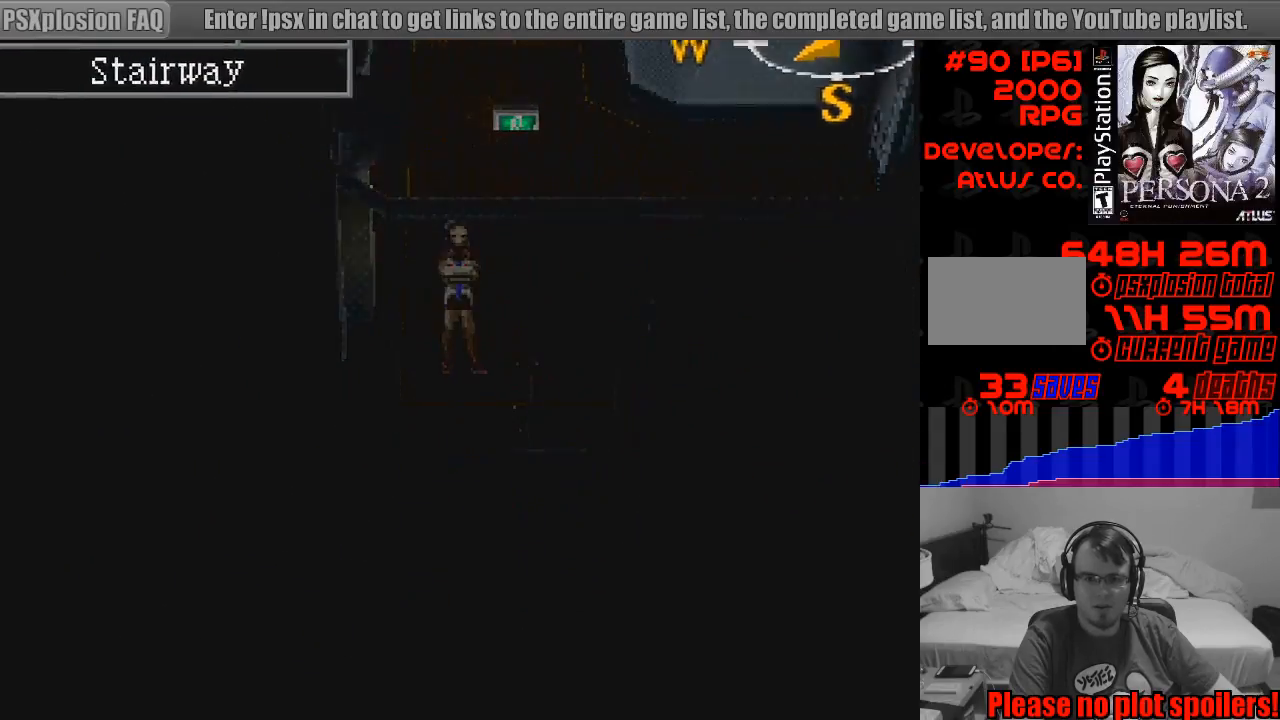
{"buttons": [], "events": [[67, "DPAD_DOWN", "up"], [117, "CIRCLE", "up"]]}
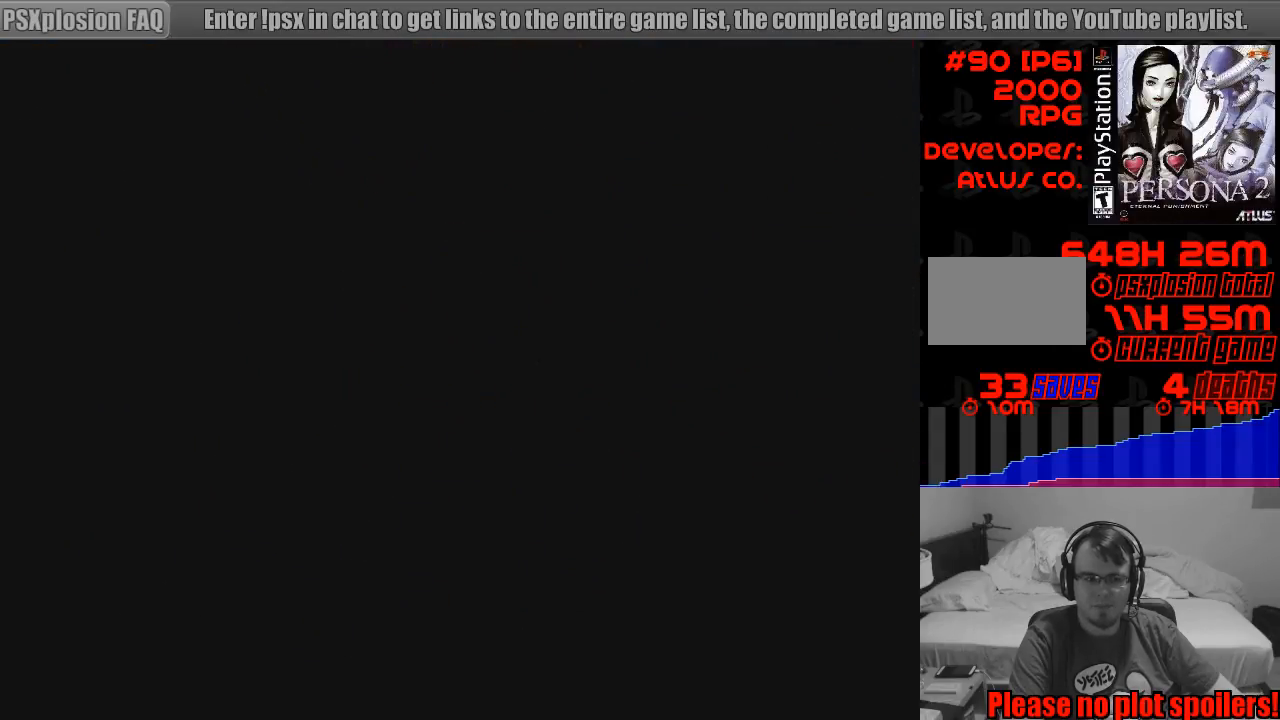
{"buttons": [], "events": []}
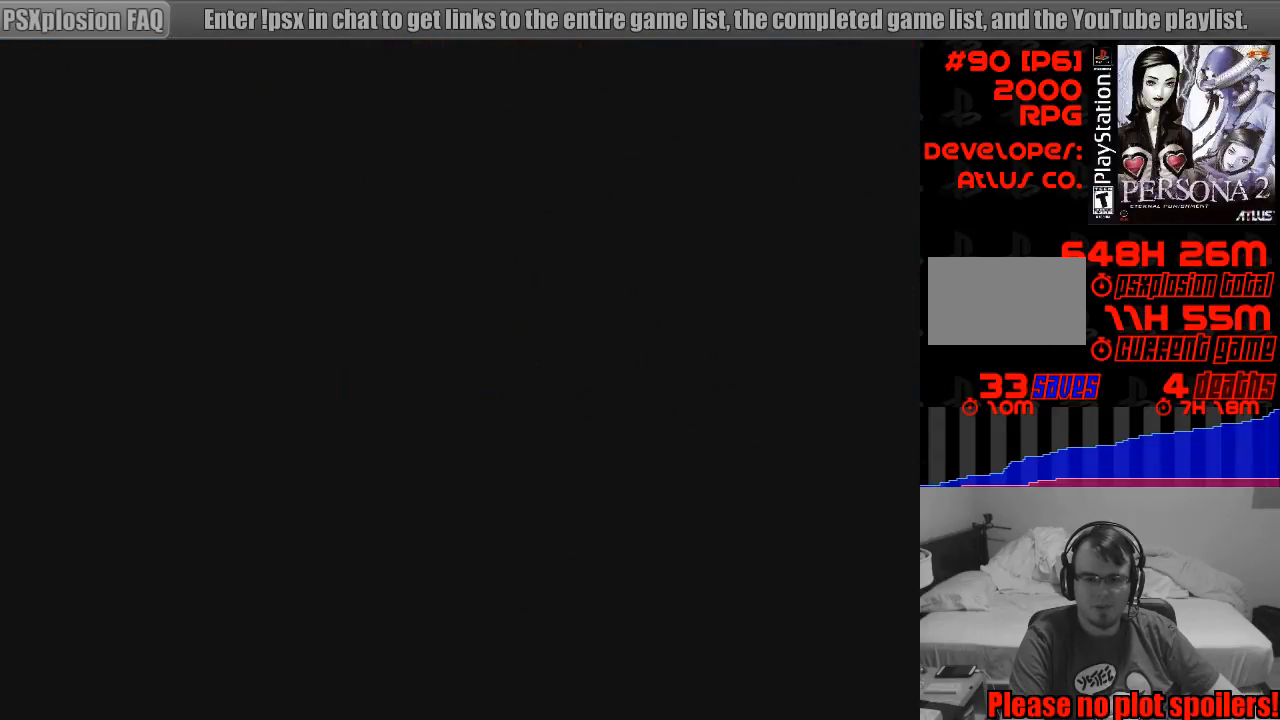
{"buttons": [], "events": []}
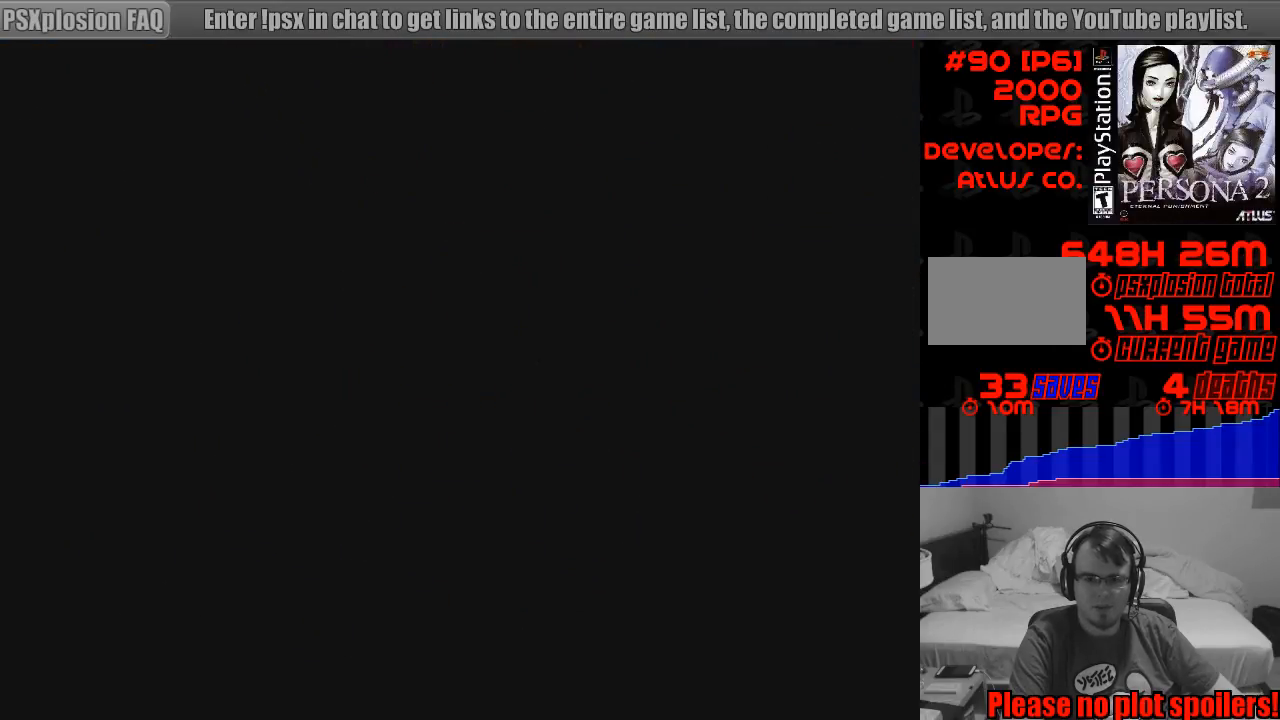
{"buttons": [], "events": []}
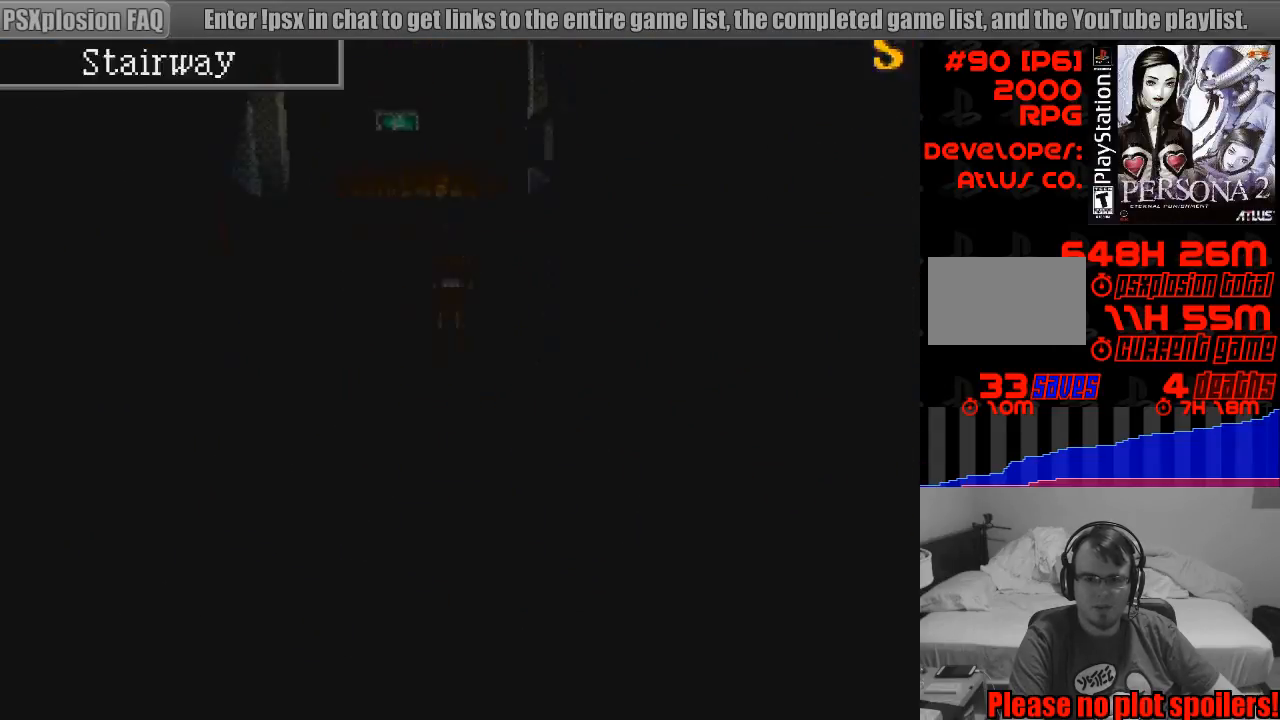
{"buttons": ["TRIANGLE"], "events": [[367, "TRIANGLE", "down"]]}
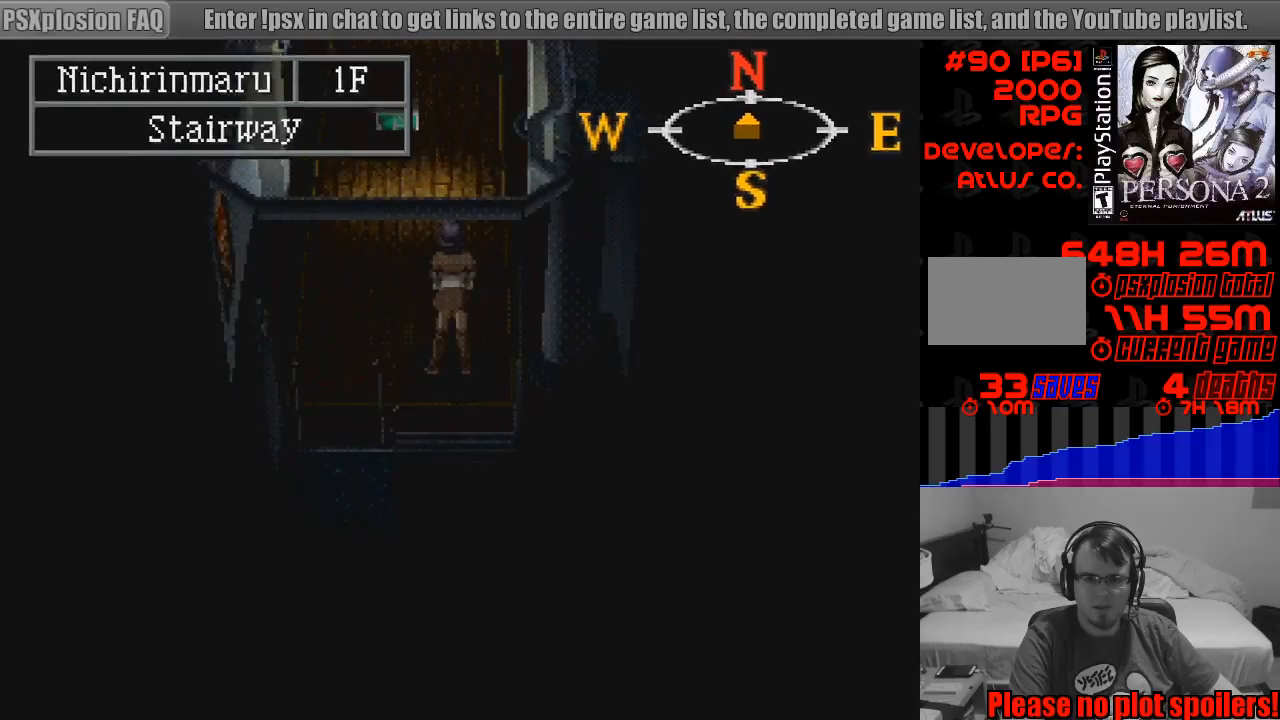
{"buttons": [], "events": [[50, "TRIANGLE", "up"]]}
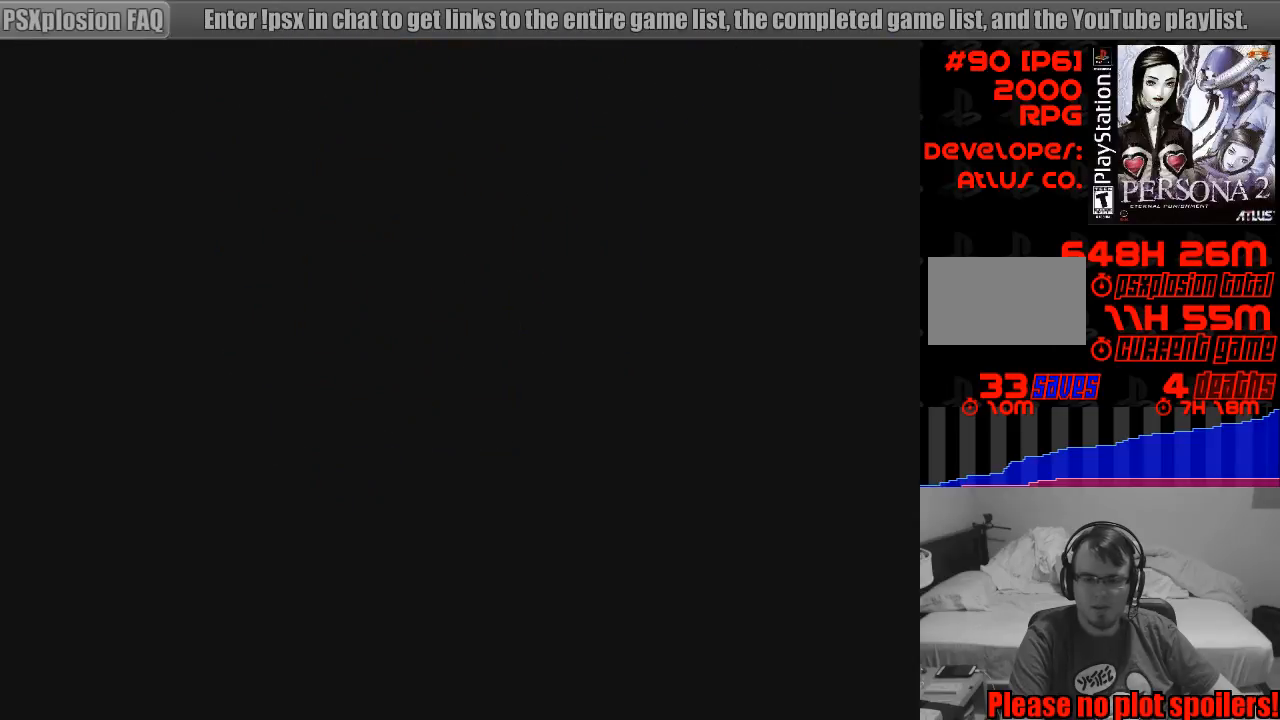
{"buttons": [], "events": []}
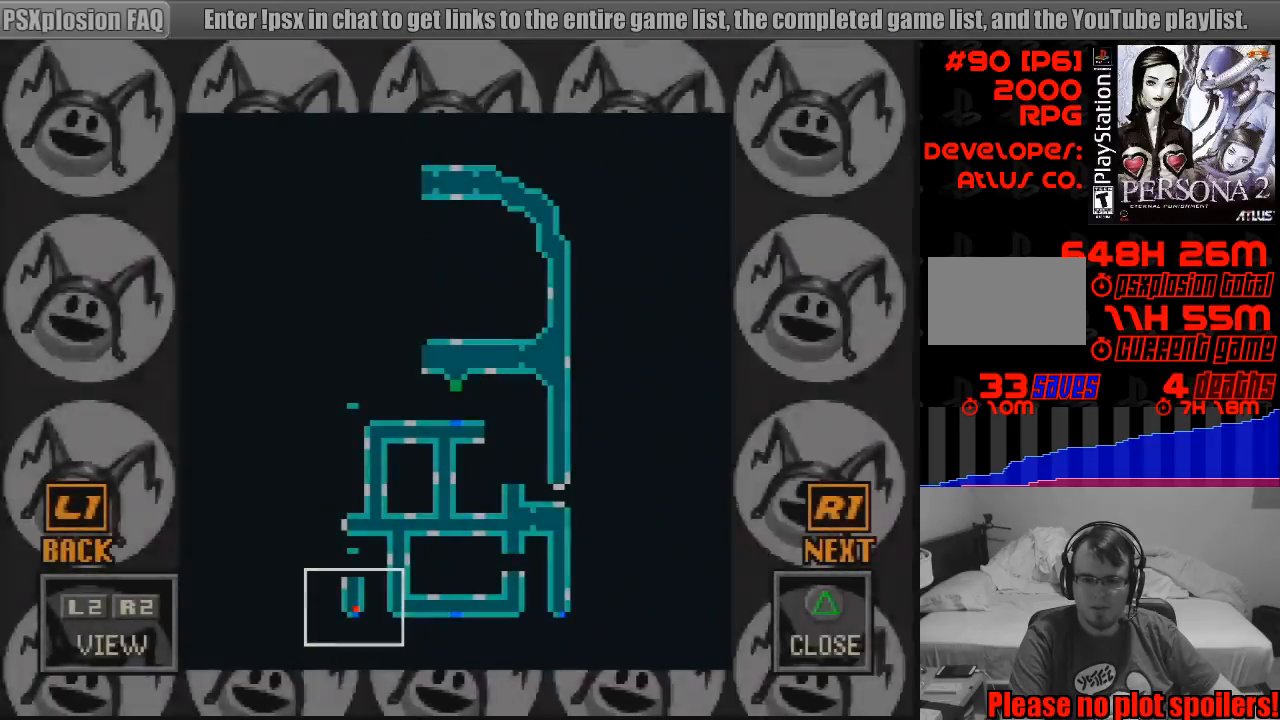
{"buttons": ["TRIANGLE"], "events": [[450, "TRIANGLE", "down"]]}
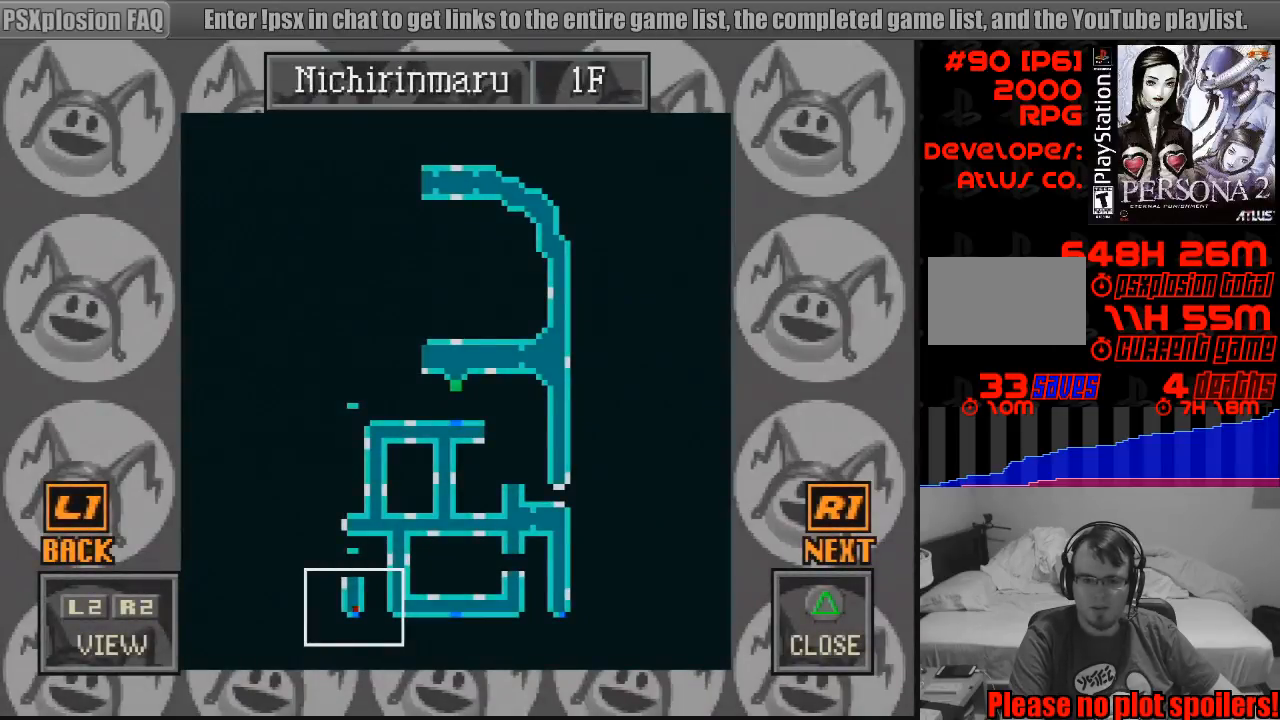
{"buttons": [], "events": [[17, "TRIANGLE", "up"], [33, "TRIANGLE", "down"], [117, "TRIANGLE", "up"], [333, "TRIANGLE", "down"], [467, "TRIANGLE", "up"]]}
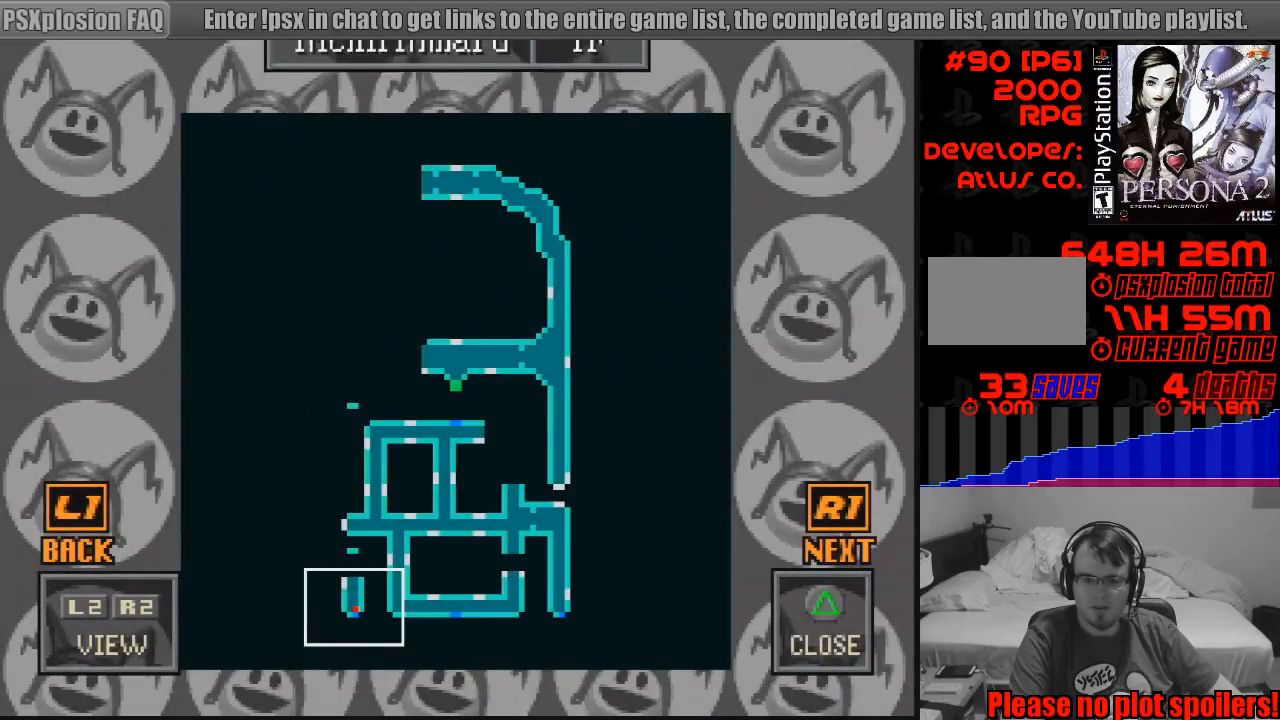
{"buttons": [], "events": []}
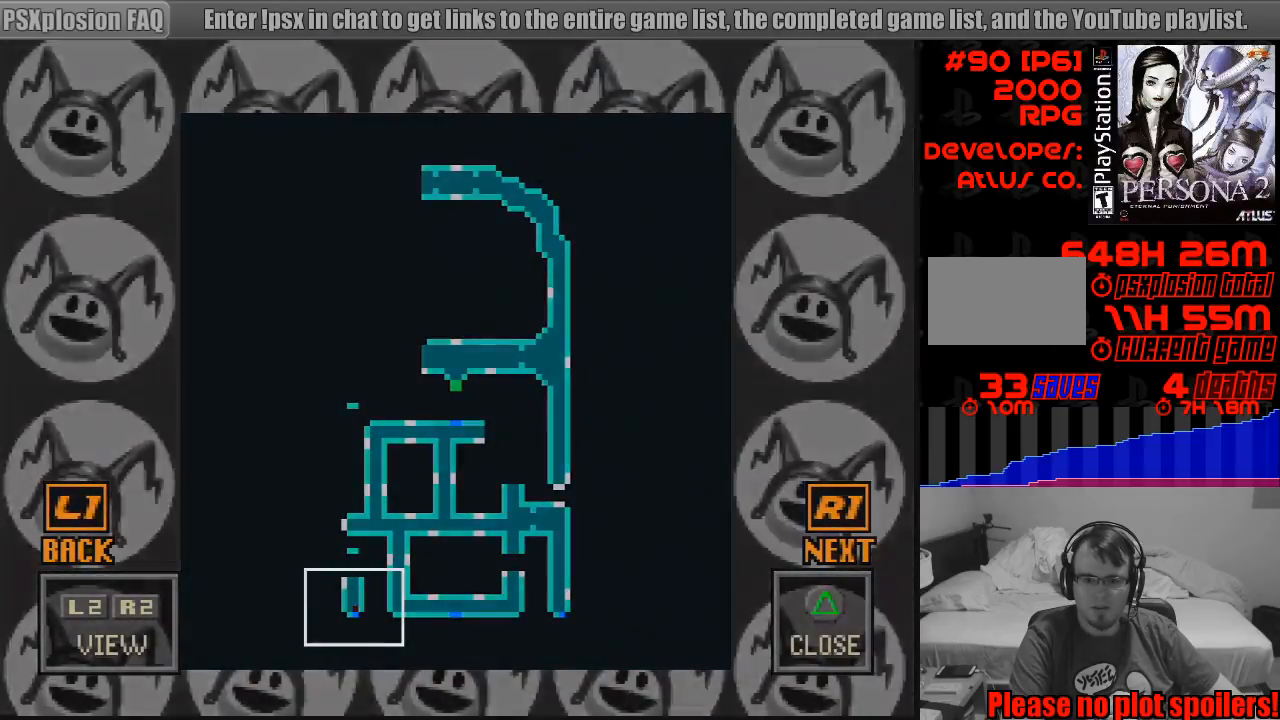
{"buttons": [], "events": []}
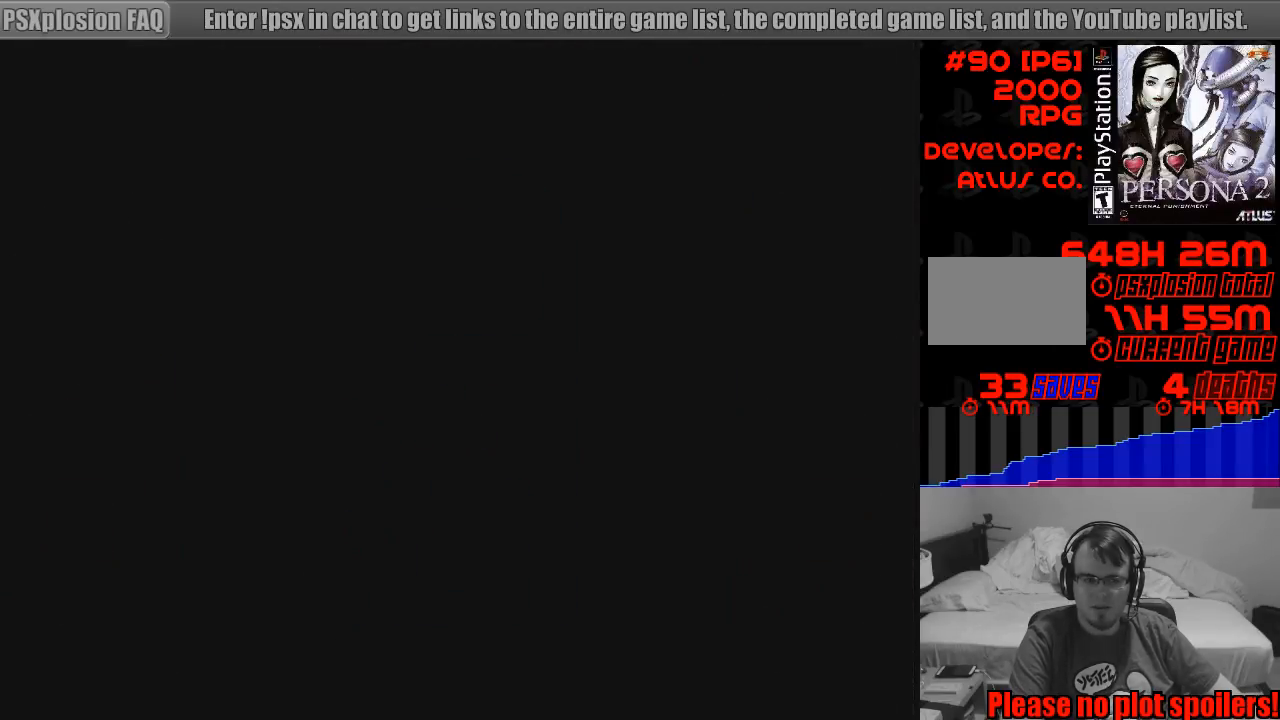
{"buttons": ["CIRCLE", "DPAD_UP"], "events": [[67, "CIRCLE", "down"], [67, "DPAD_UP", "down"], [100, "CIRCLE", "up"], [117, "CIRCLE", "down"]]}